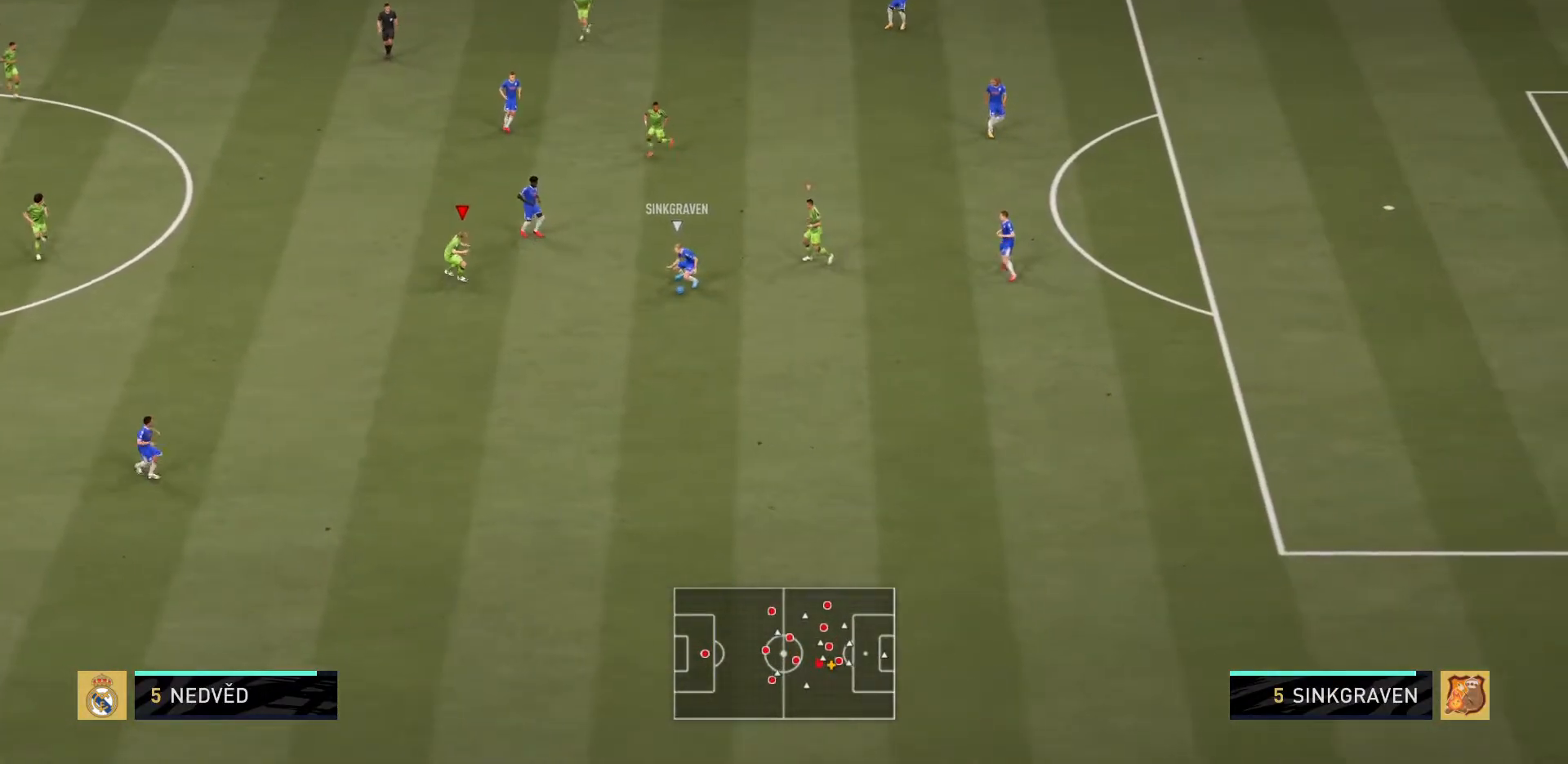
Gameplay with a controller (PlayStation layout); each line is a JSON object with the inputs held at the frame after it. "events" lists button and stick changes between this image and that frame as [ms after this image, input, new state], when the widget could be followed in between. Not read: L3 R3.
{"buttons": ["L2", "R2"], "left_stick": "down-right", "right_stick": "center", "events": [[184, "left_stick", "right"], [367, "left_stick", "down-right"]]}
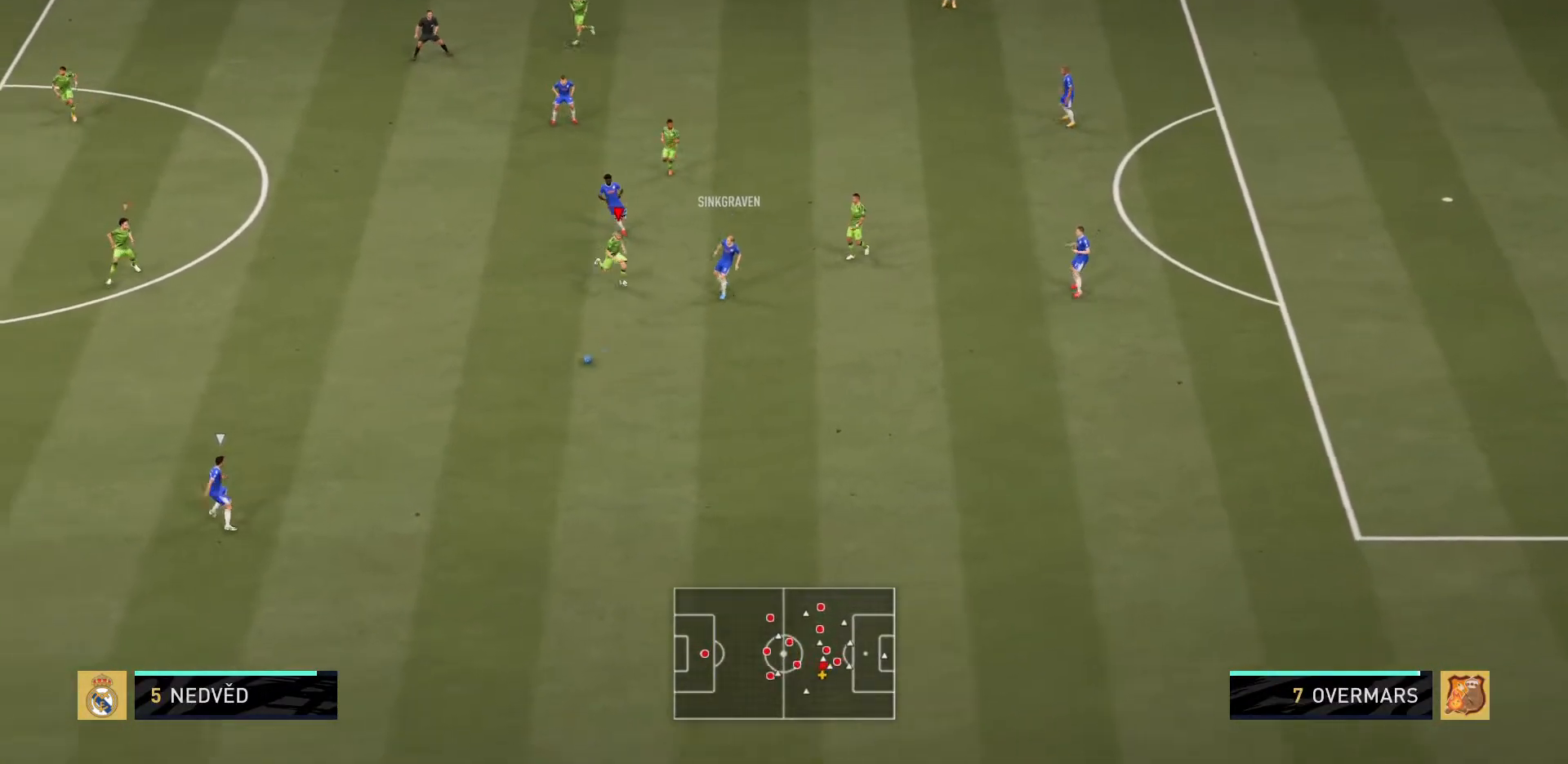
{"buttons": ["L1", "R2"], "left_stick": "down", "right_stick": "center", "events": [[66, "left_stick", "down"], [450, "L2", "up"], [467, "L1", "down"]]}
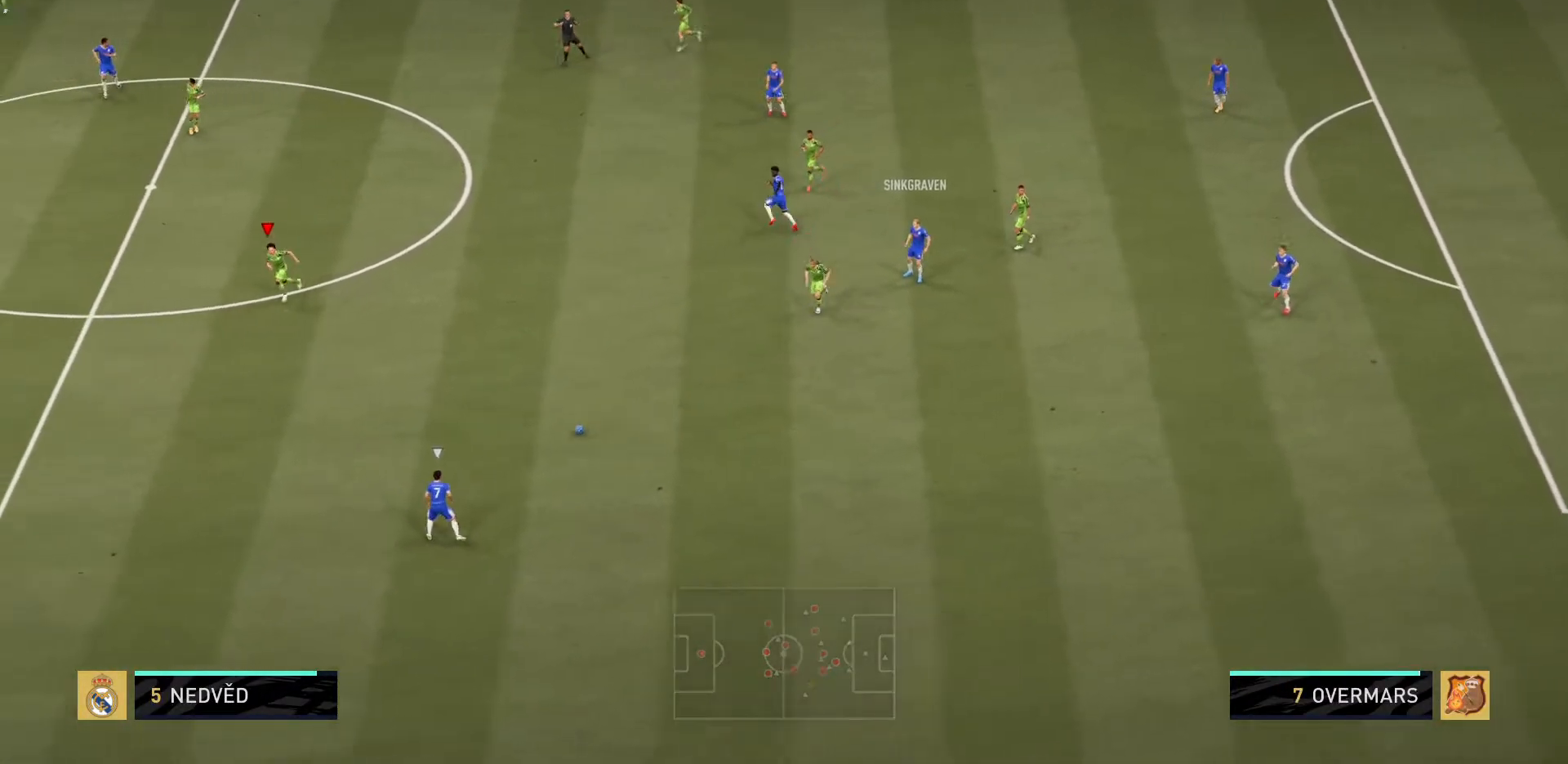
{"buttons": ["R2"], "left_stick": "down-left", "right_stick": "center", "events": [[50, "R2", "up"], [67, "L1", "up"], [100, "L2", "down"], [167, "R2", "down"], [234, "L2", "up"], [250, "left_stick", "down-left"]]}
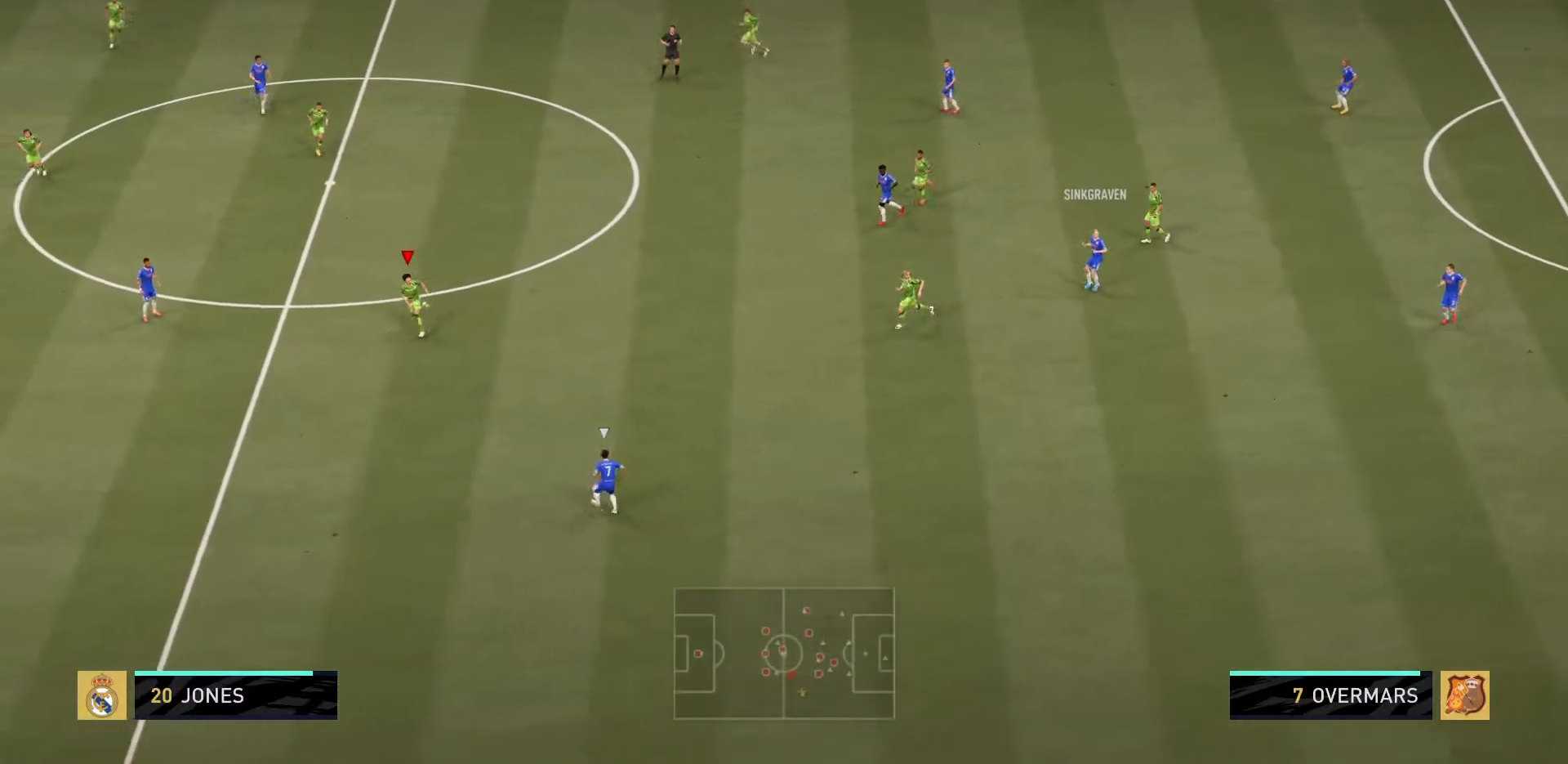
{"buttons": ["L2"], "left_stick": "left", "right_stick": "center", "events": [[350, "left_stick", "left"], [400, "L2", "down"], [450, "R2", "up"]]}
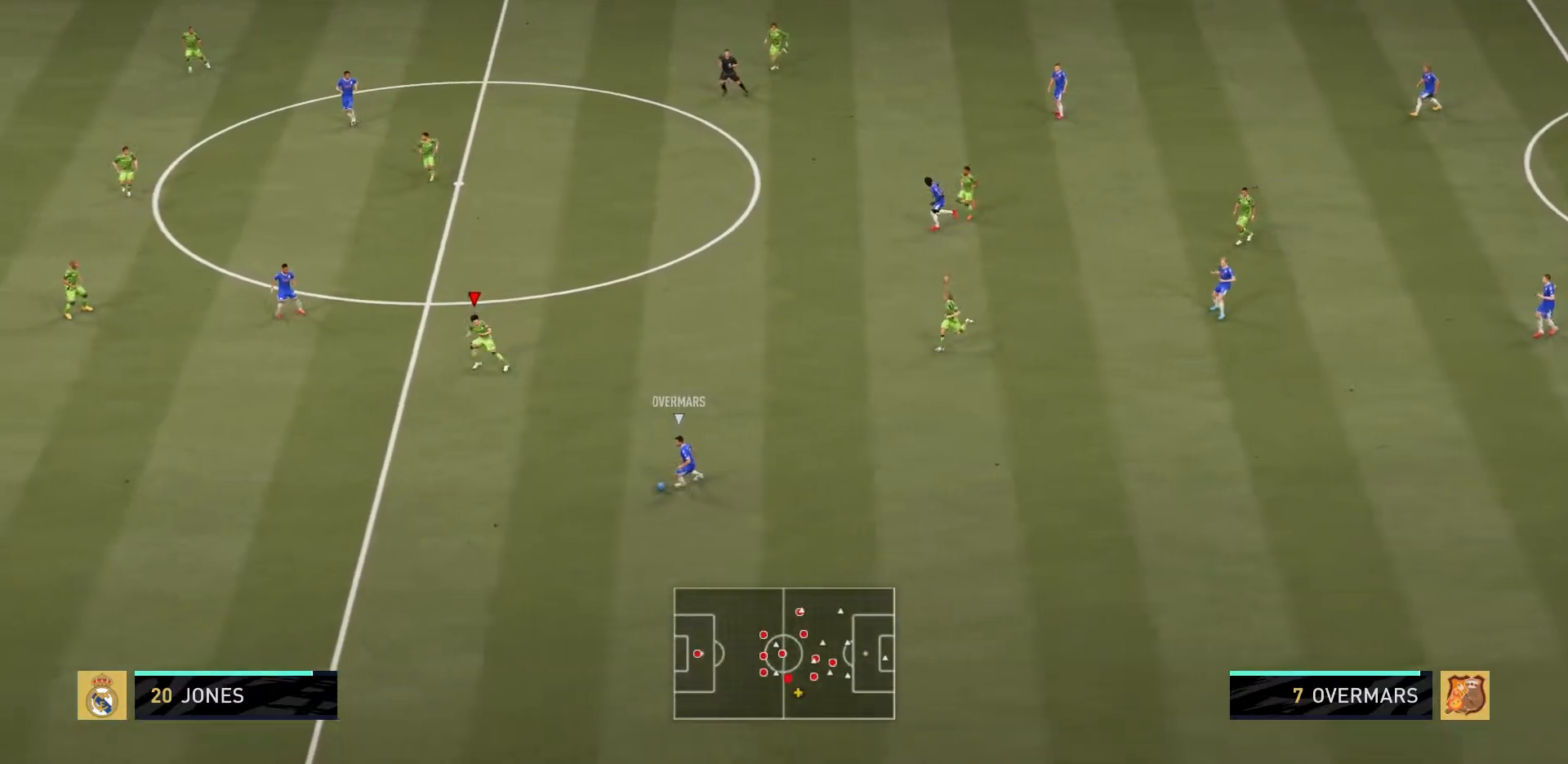
{"buttons": ["L2", "R2"], "left_stick": "left", "right_stick": "center", "events": [[50, "left_stick", "up-left"], [100, "R2", "down"], [350, "left_stick", "left"]]}
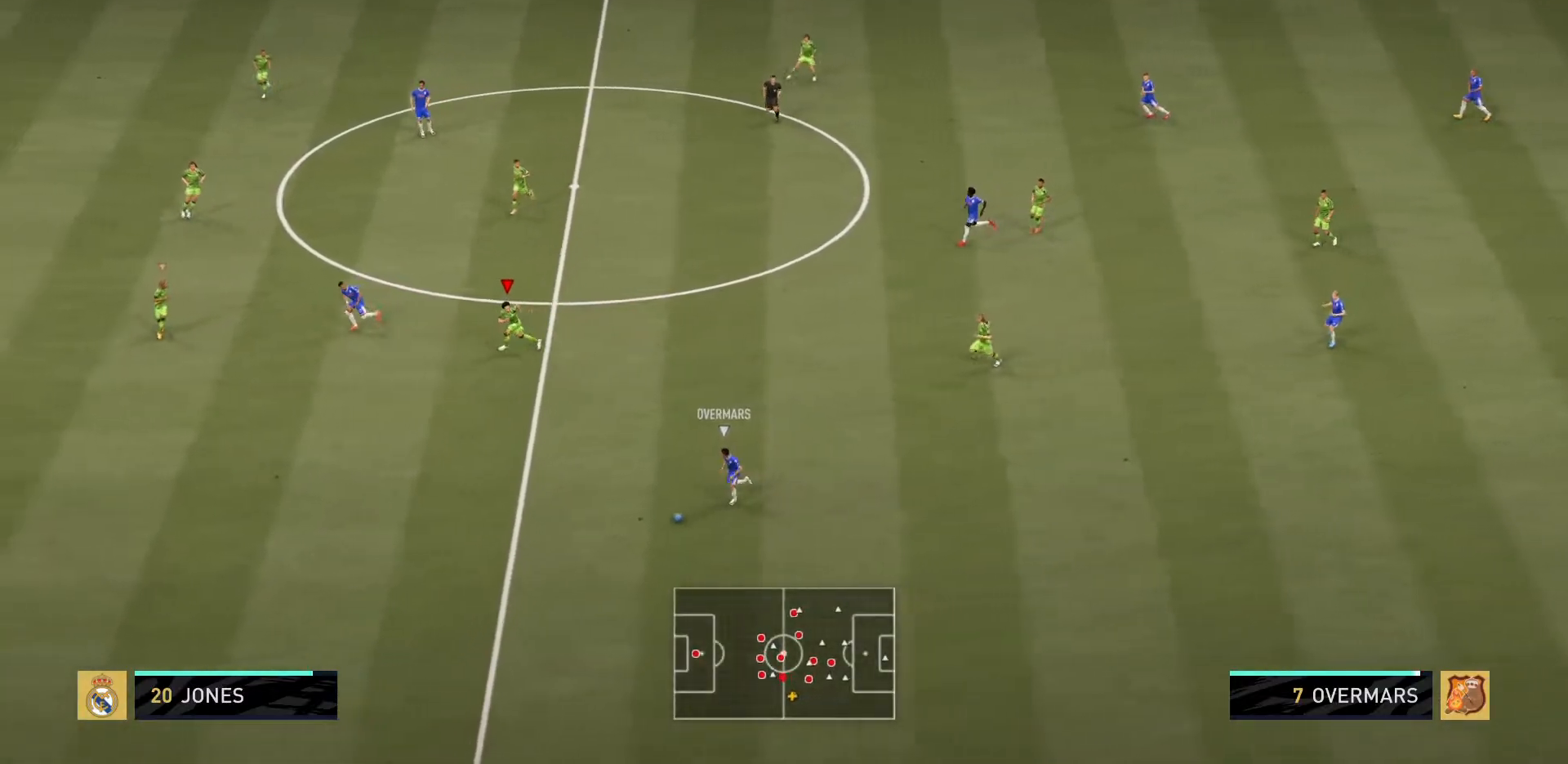
{"buttons": ["L2", "R2"], "left_stick": "down-left", "right_stick": "center", "events": [[116, "left_stick", "down-left"]]}
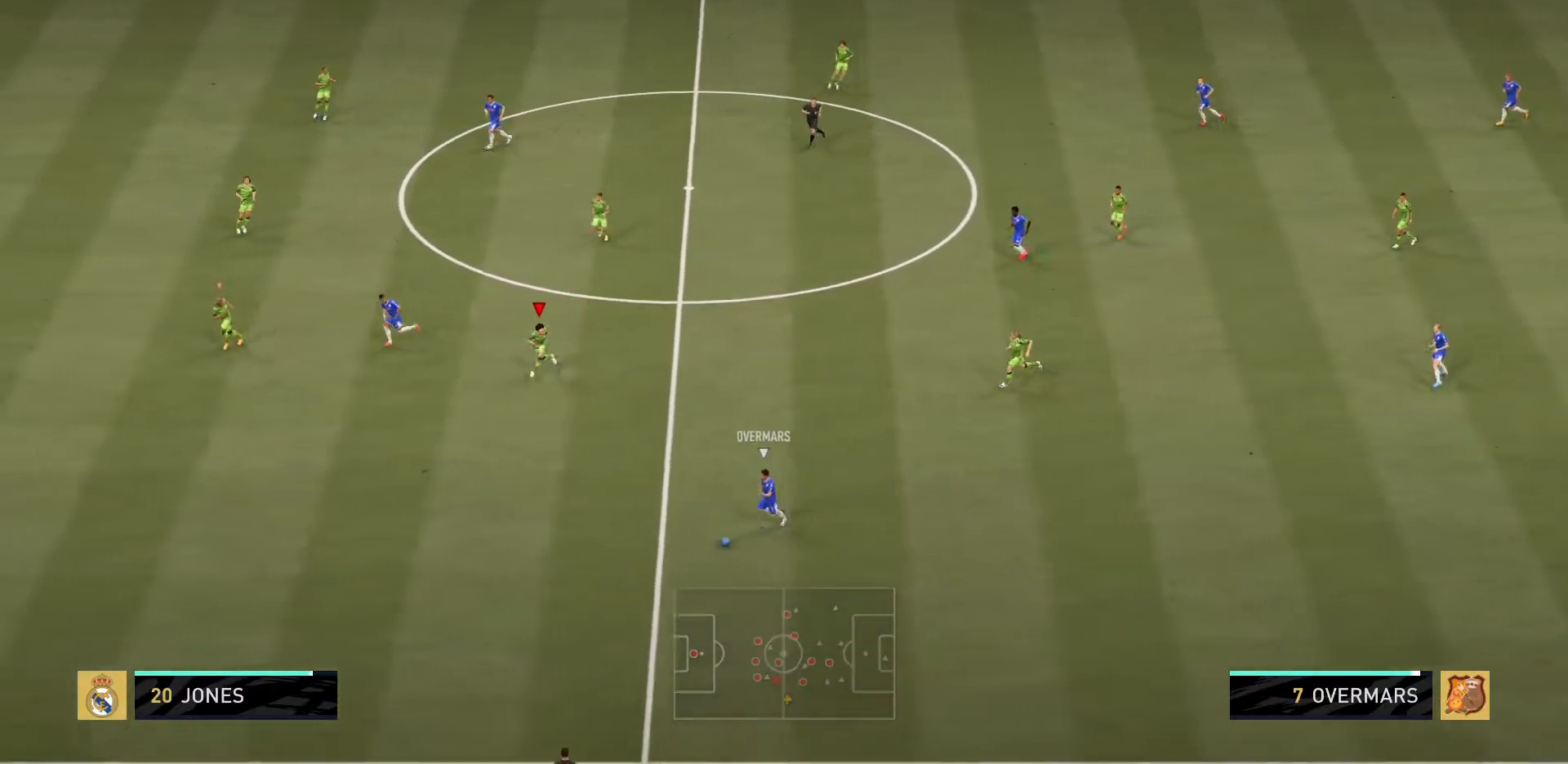
{"buttons": ["R2"], "left_stick": "down-left", "right_stick": "center", "events": [[33, "L2", "up"]]}
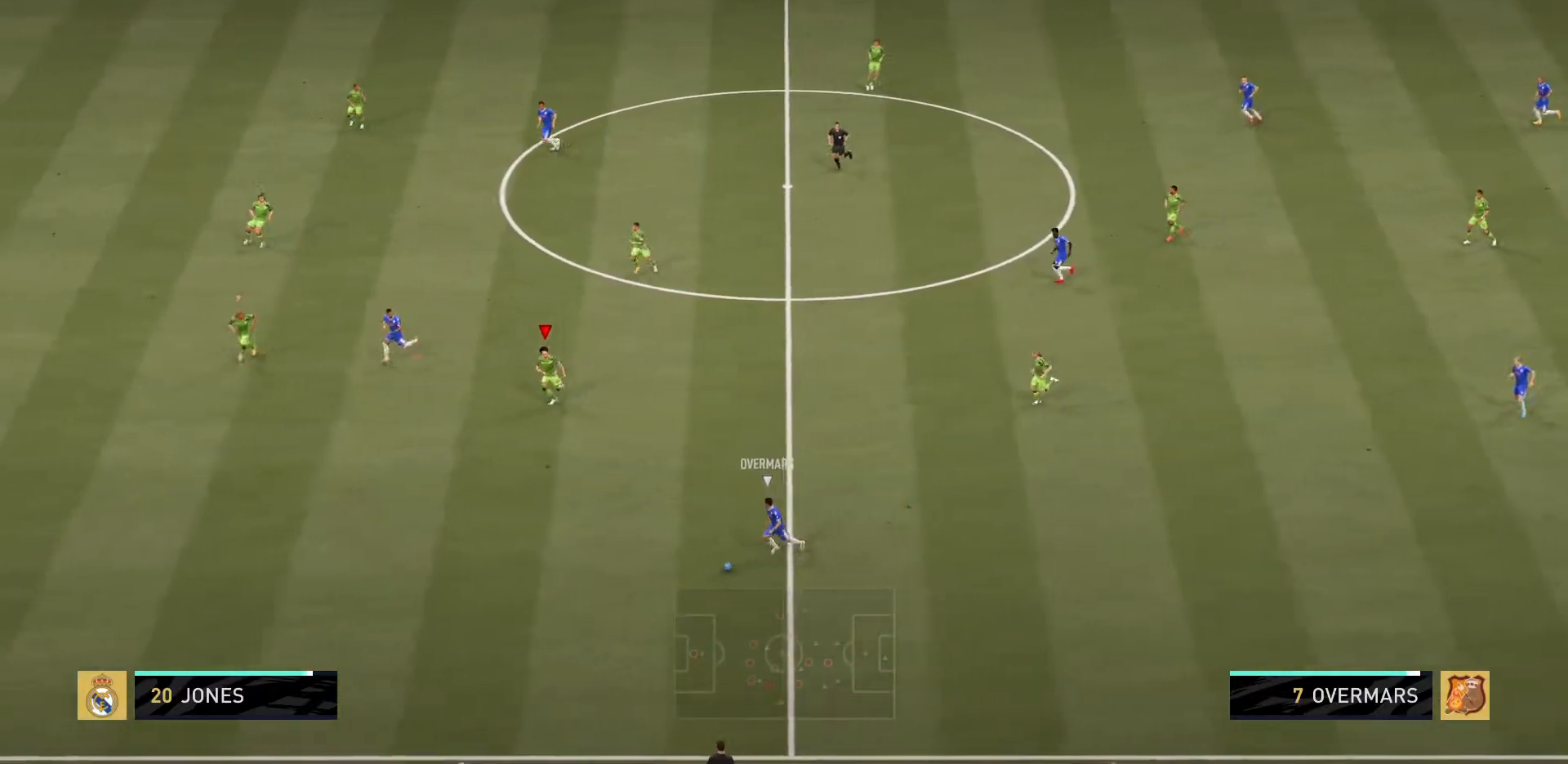
{"buttons": ["L2", "R2"], "left_stick": "left", "right_stick": "center", "events": [[267, "left_stick", "center"], [300, "R2", "up"], [383, "left_stick", "left"], [417, "L2", "down"], [467, "R2", "down"]]}
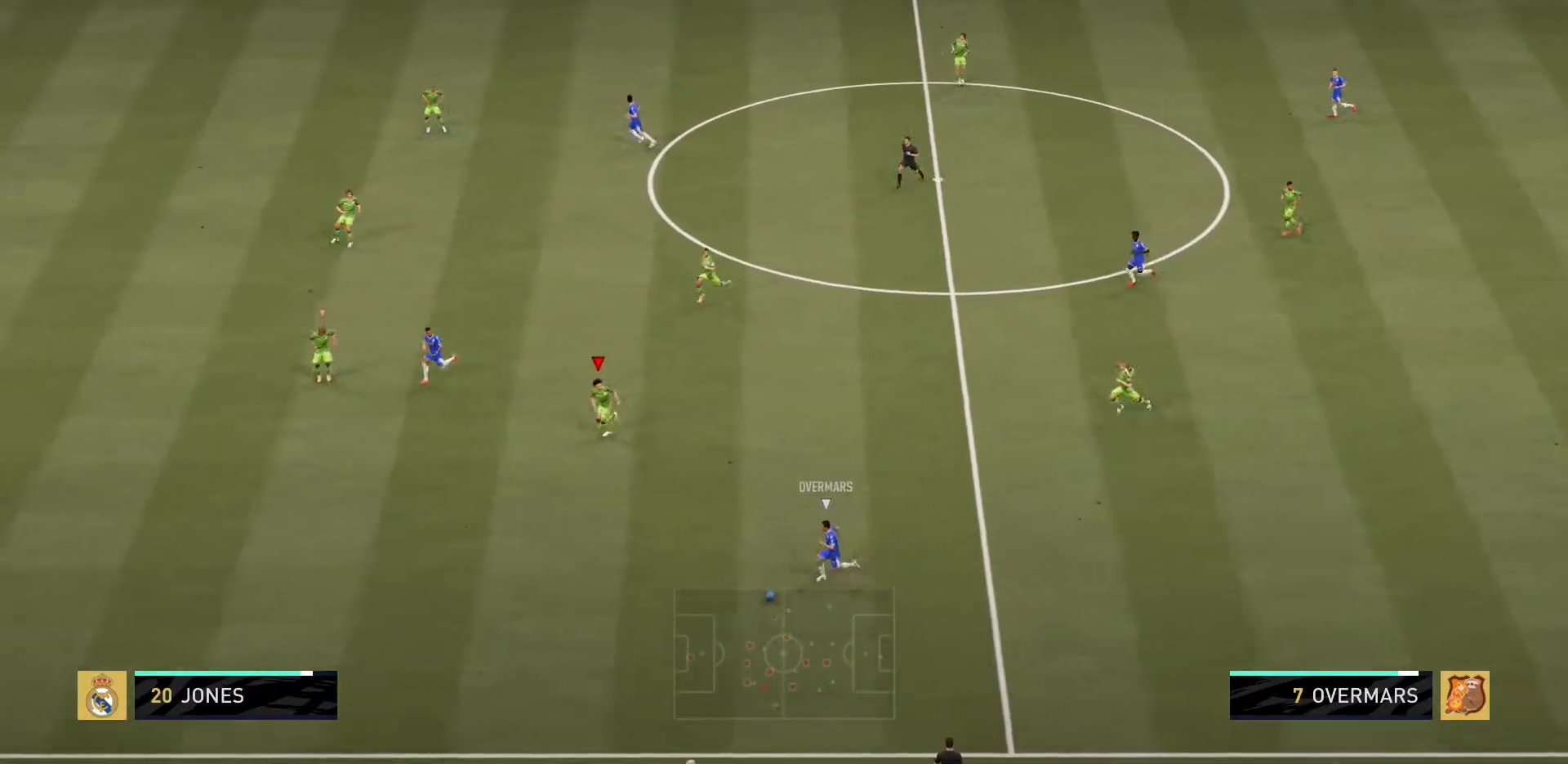
{"buttons": ["L2", "R2"], "left_stick": "down-left", "right_stick": "center", "events": [[33, "left_stick", "down-left"]]}
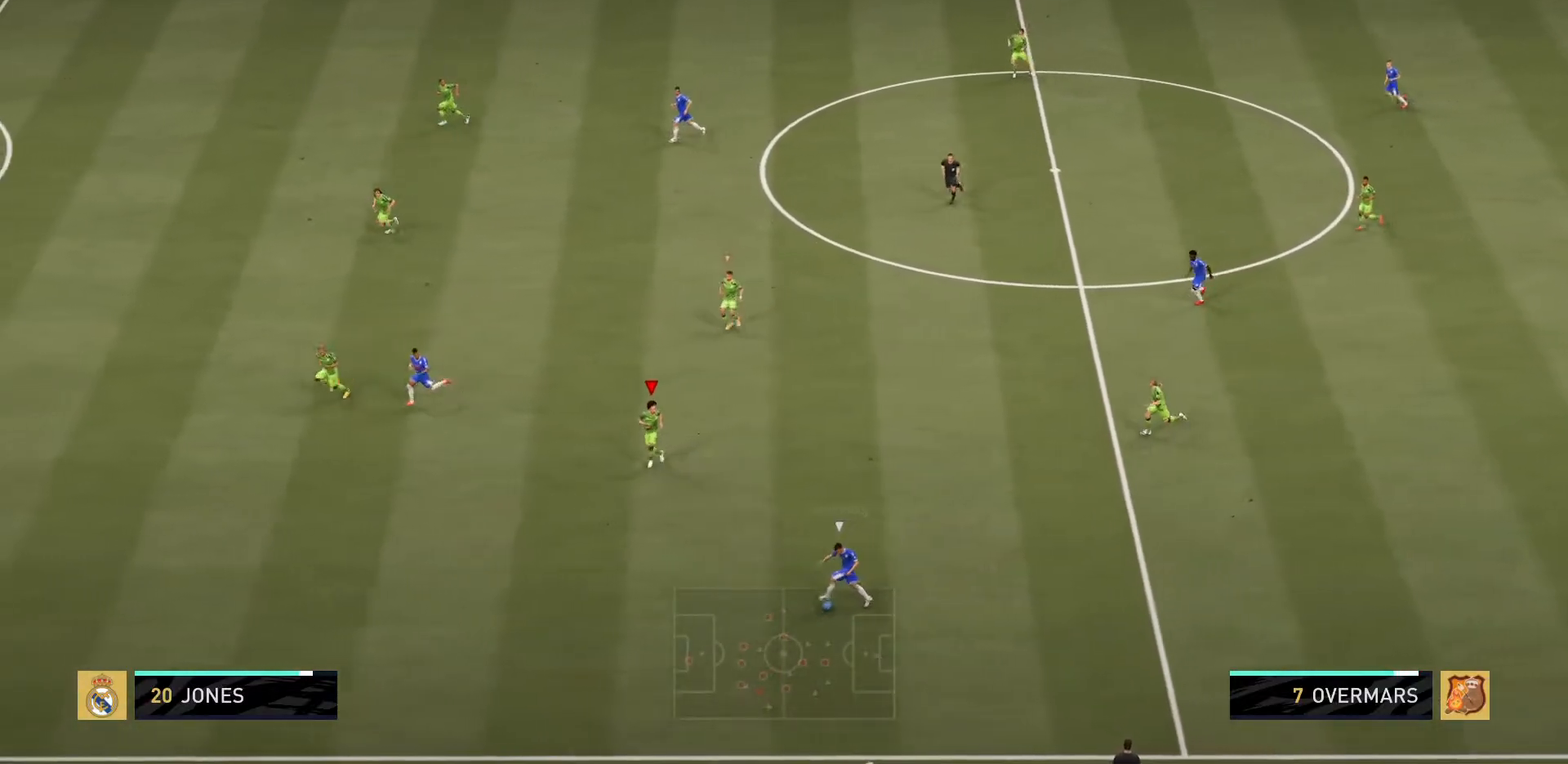
{"buttons": ["L2", "R2"], "left_stick": "up", "right_stick": "center", "events": [[333, "left_stick", "center"], [383, "left_stick", "up"]]}
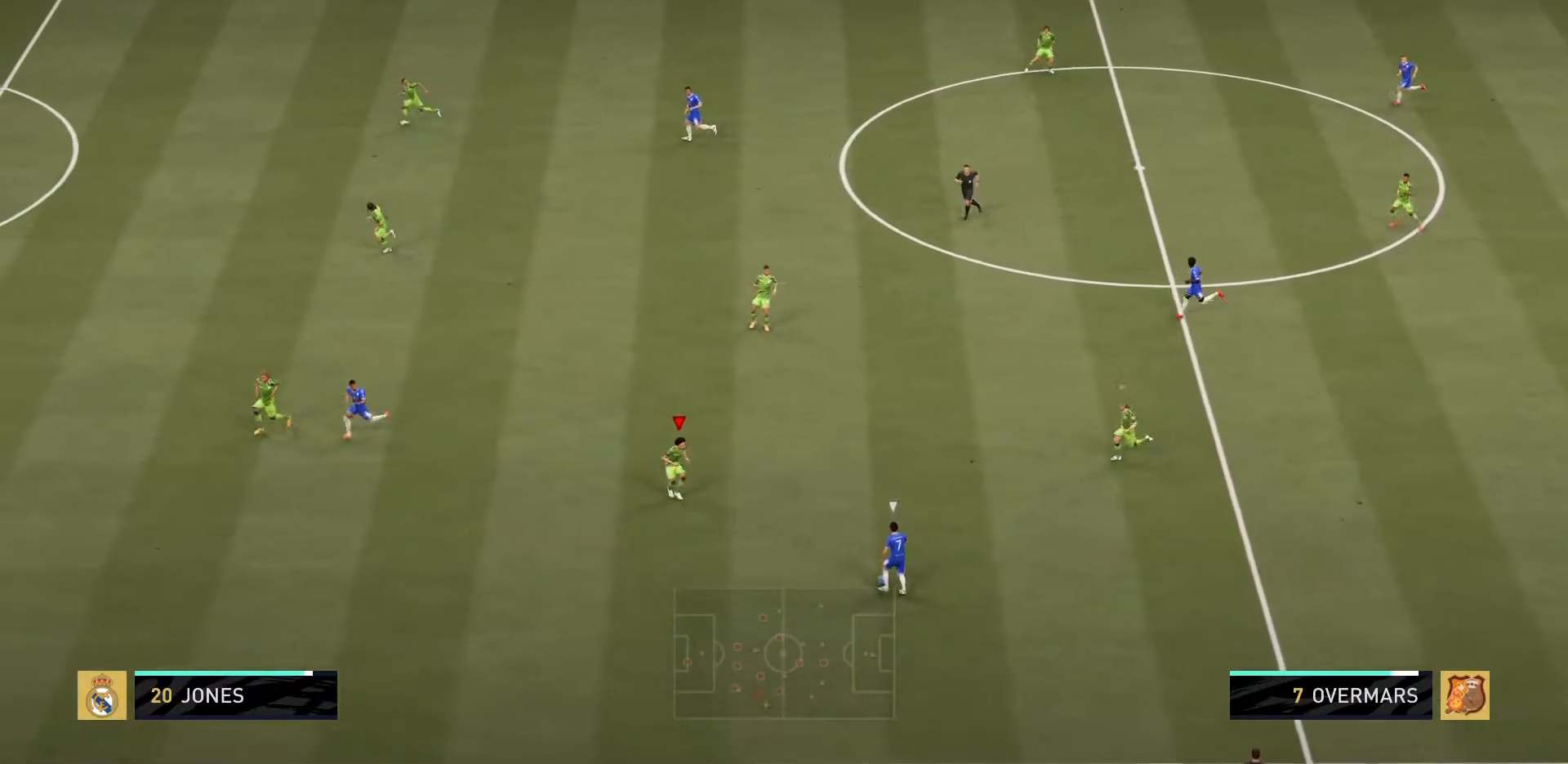
{"buttons": ["L2", "R2"], "left_stick": "up-right", "right_stick": "center", "events": [[401, "left_stick", "up-right"]]}
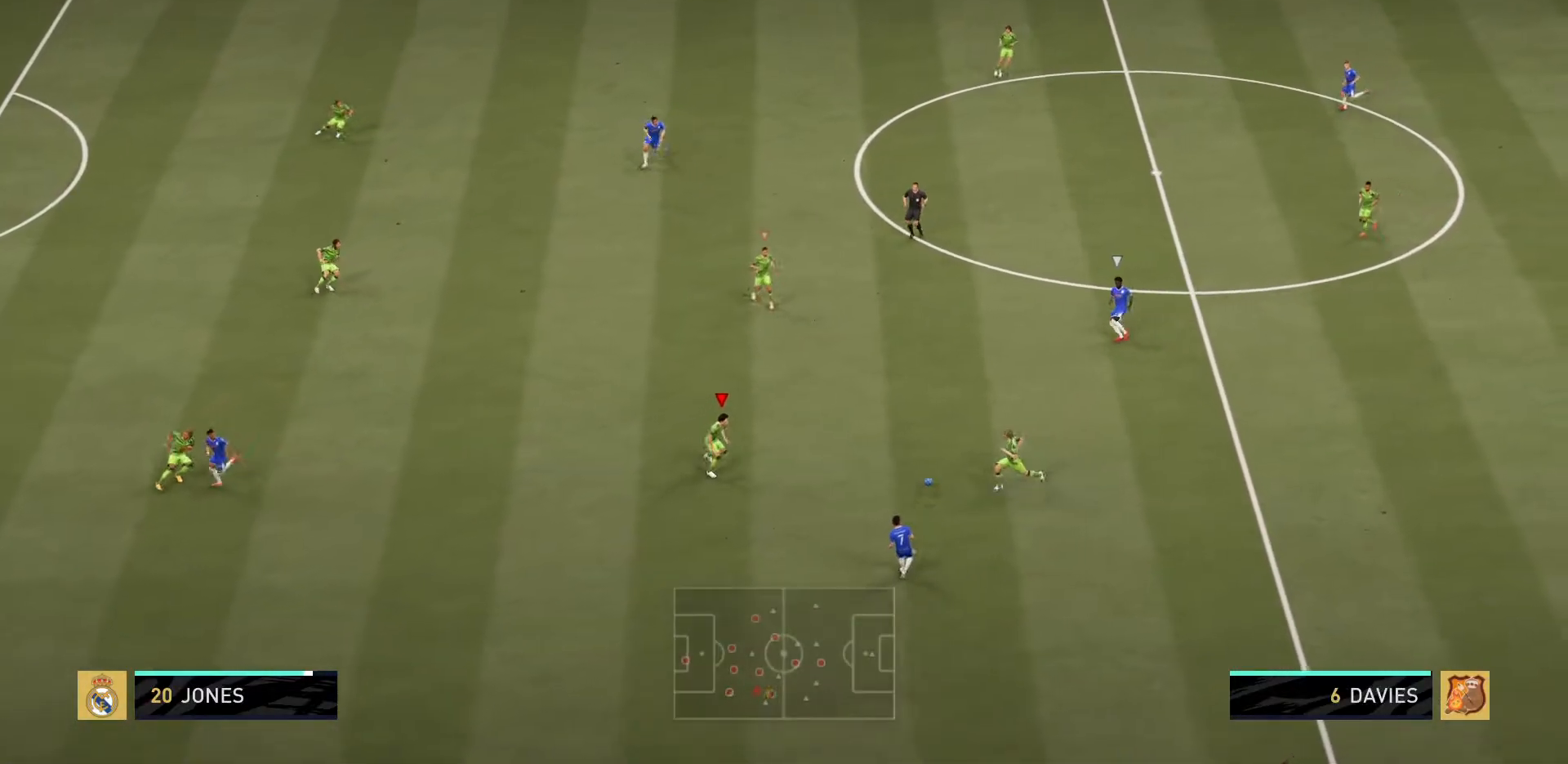
{"buttons": ["L2", "R2"], "left_stick": "up", "right_stick": "center", "events": [[433, "left_stick", "up"]]}
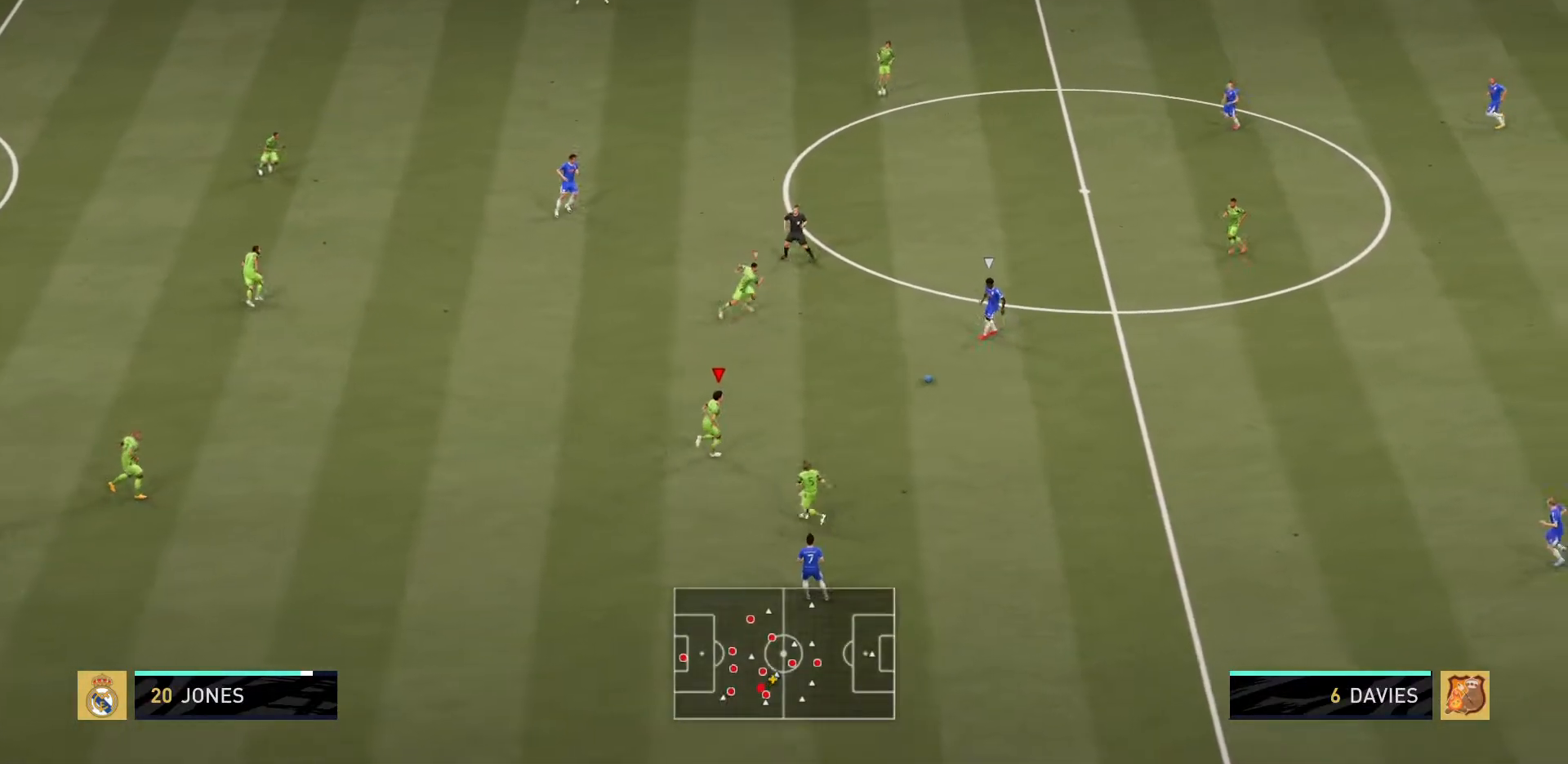
{"buttons": ["L2", "R2"], "left_stick": "up-left", "right_stick": "center", "events": [[33, "left_stick", "up-left"], [84, "right_stick", "up"], [167, "right_stick", "center"]]}
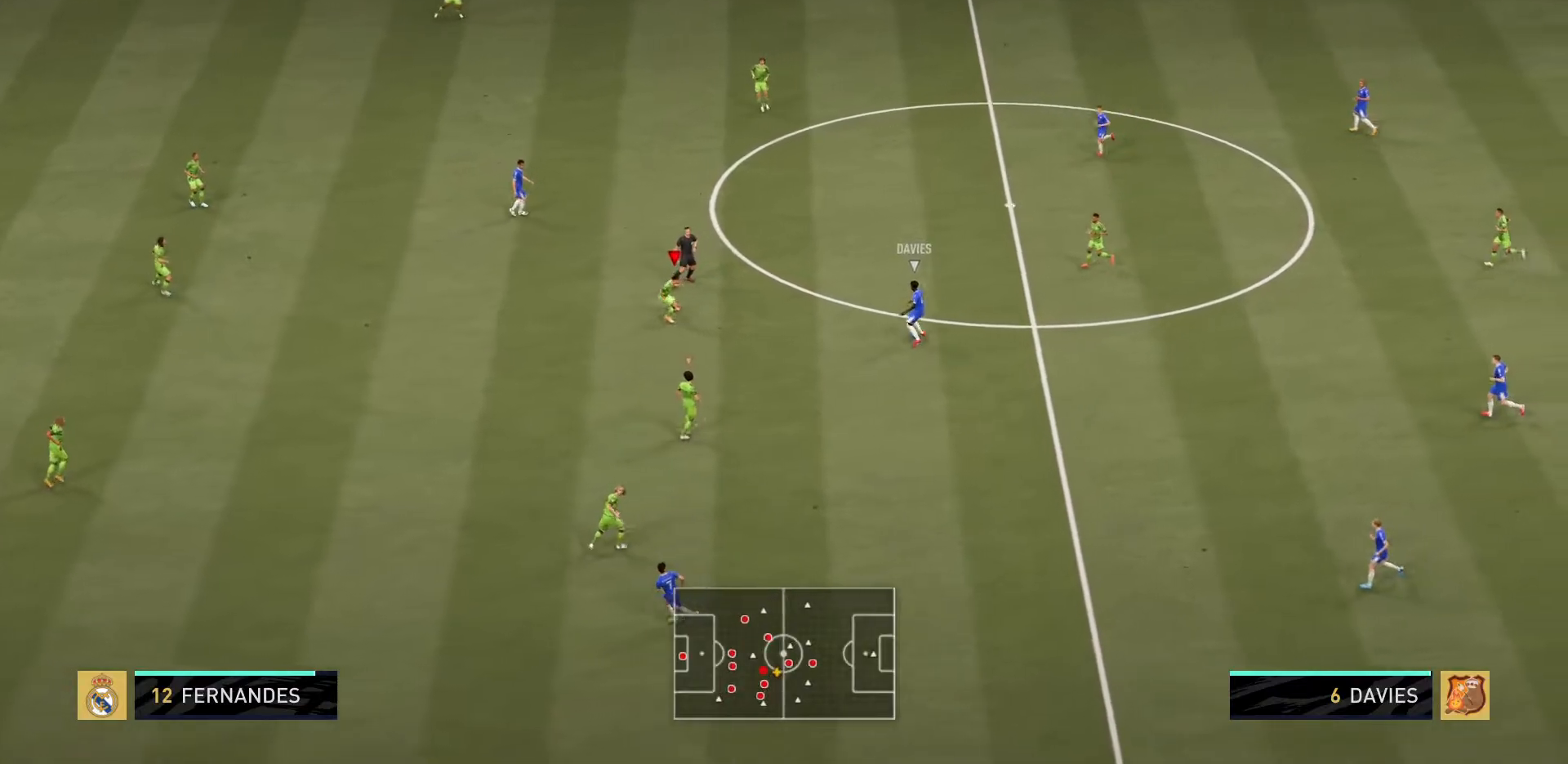
{"buttons": ["R2"], "left_stick": "up-left", "right_stick": "center", "events": [[350, "L2", "up"]]}
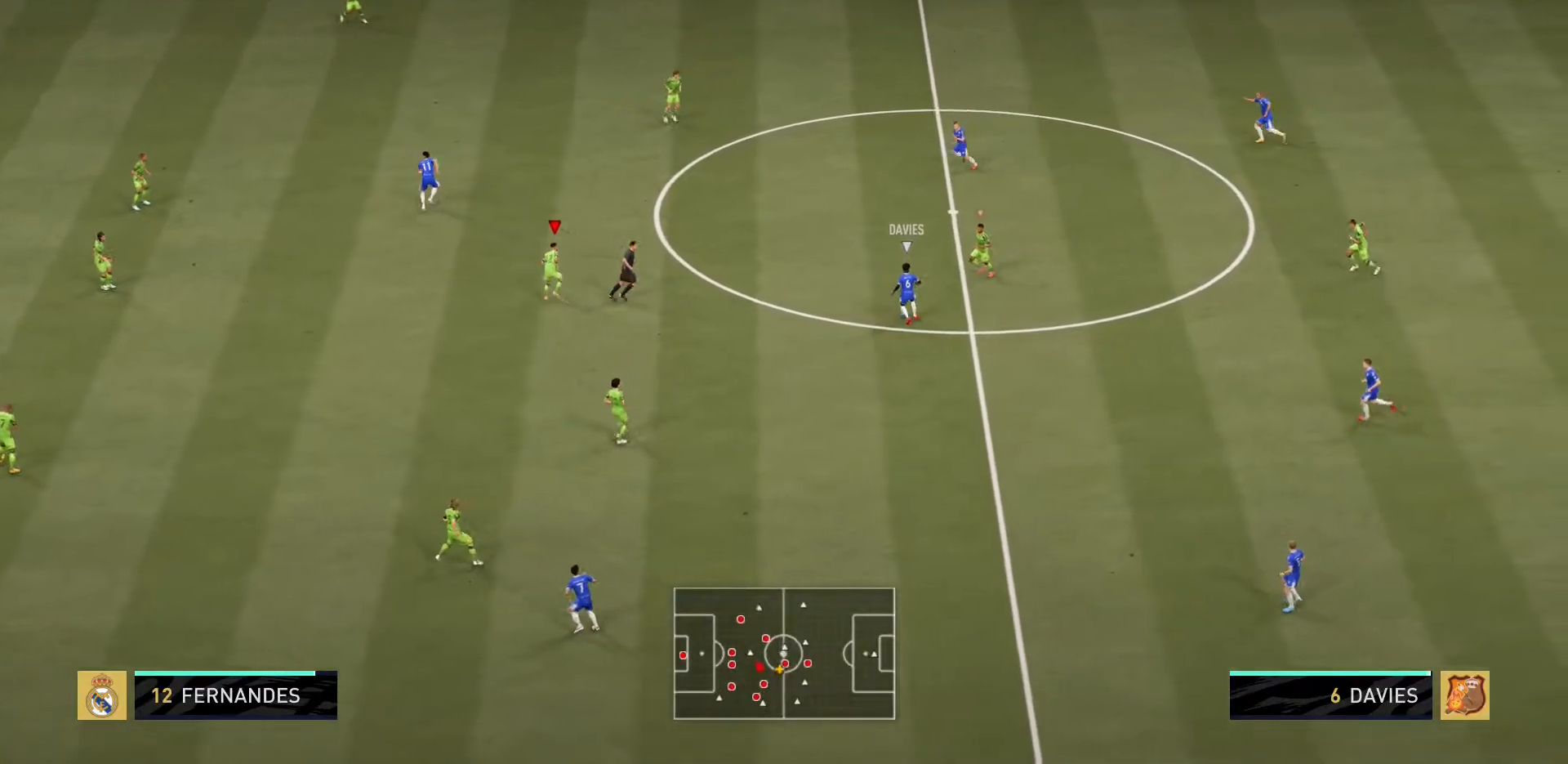
{"buttons": ["R2"], "left_stick": "up-left", "right_stick": "center", "events": []}
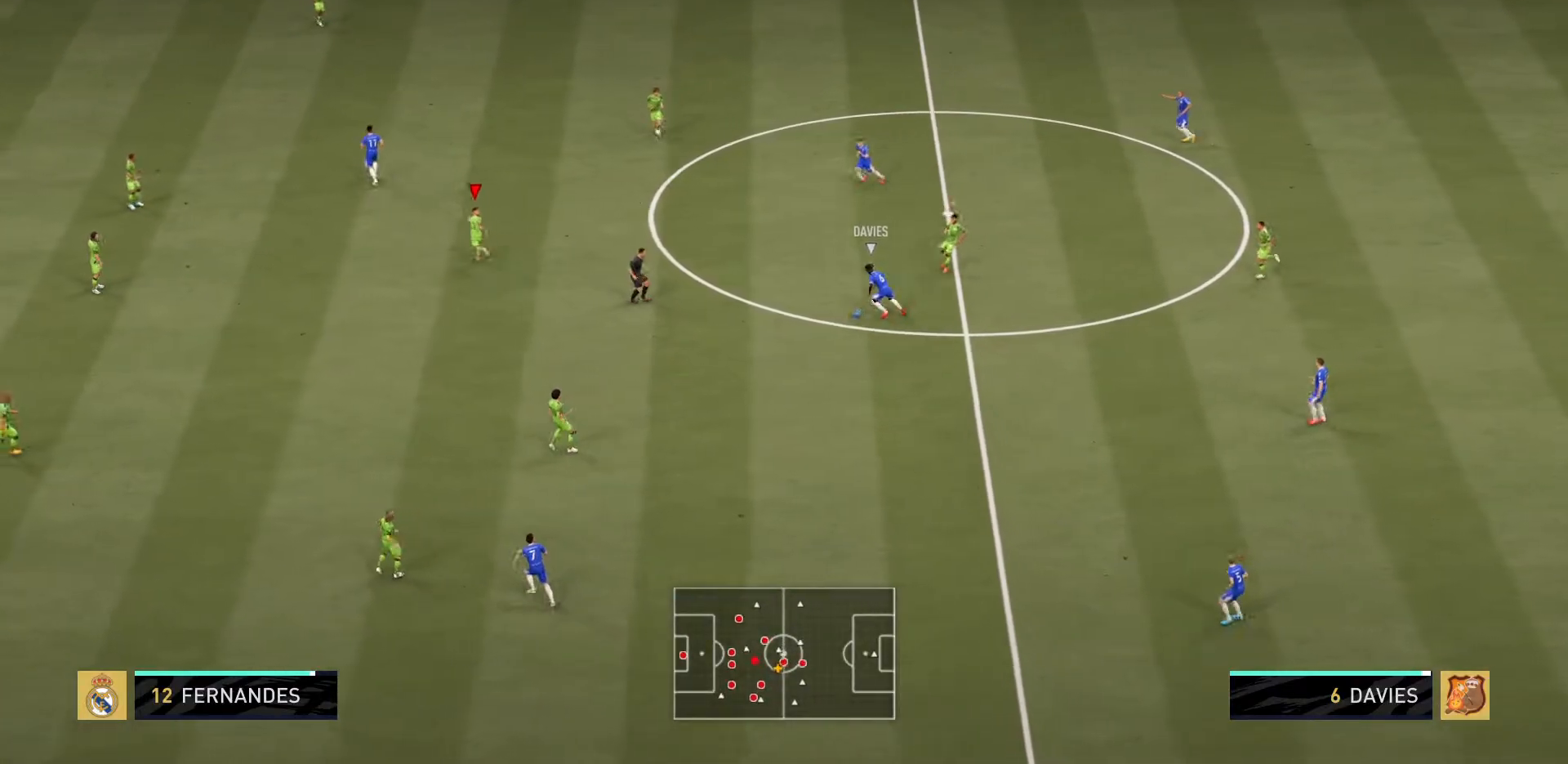
{"buttons": ["L2", "R1", "R2"], "left_stick": "up-left", "right_stick": "center", "events": [[350, "left_stick", "center"], [417, "R1", "down"], [483, "L2", "down"], [500, "left_stick", "up-left"]]}
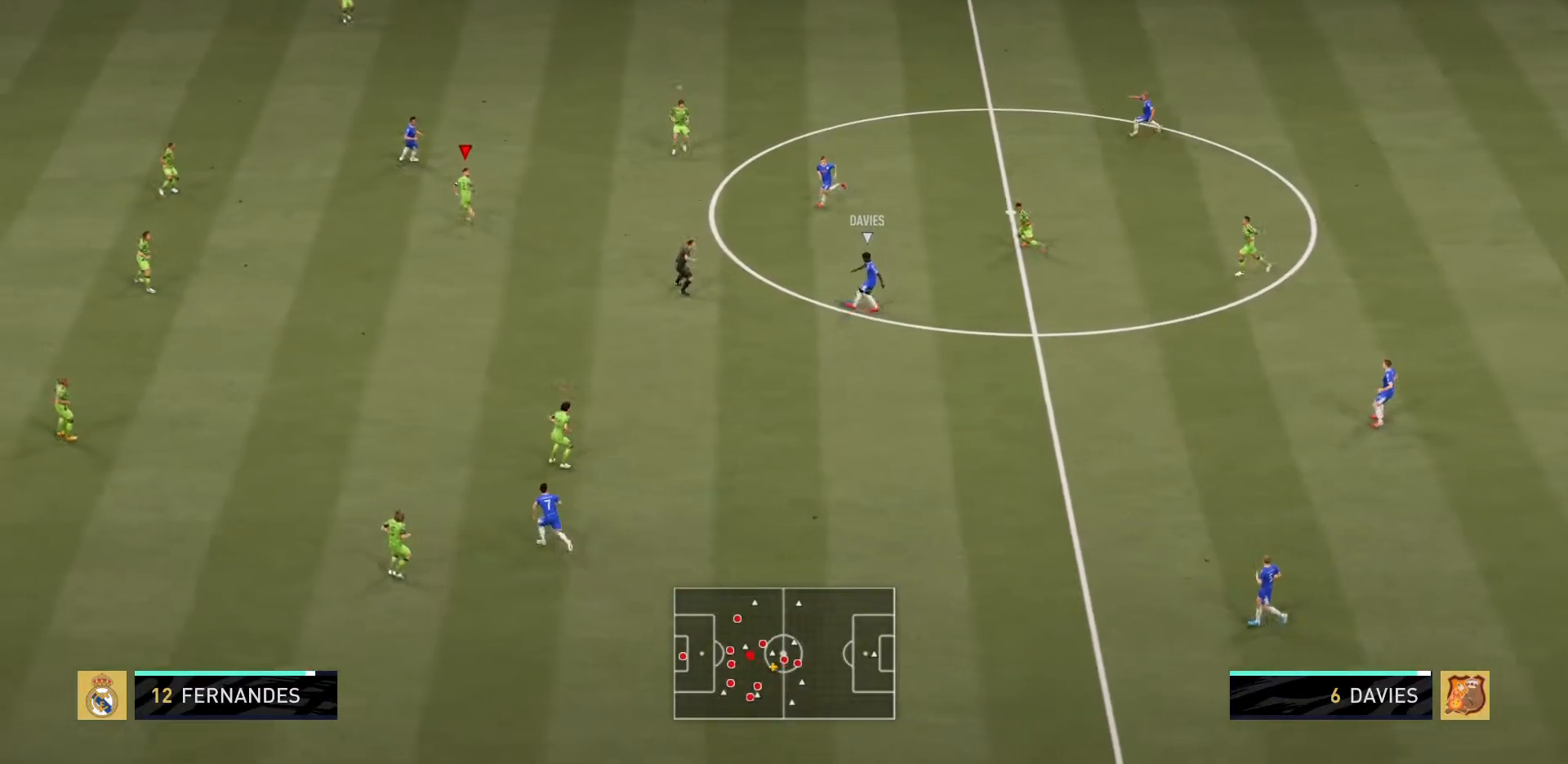
{"buttons": ["L2", "R1", "R2"], "left_stick": "center", "right_stick": "center", "events": [[184, "R1", "up"], [250, "left_stick", "down-left"], [401, "R1", "down"], [417, "left_stick", "center"]]}
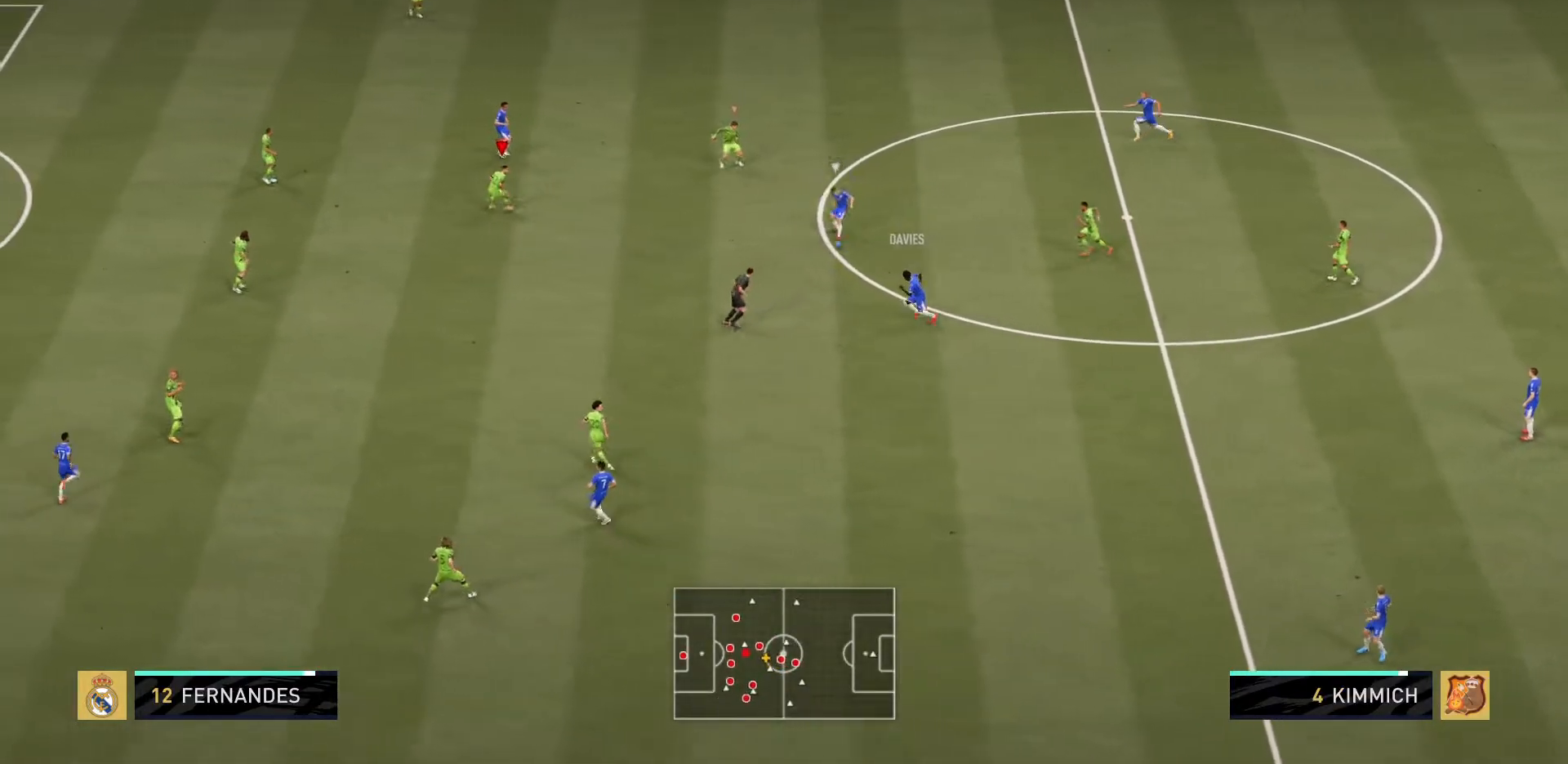
{"buttons": ["L2", "R2"], "left_stick": "up-left", "right_stick": "center", "events": [[83, "left_stick", "up"], [400, "R1", "up"], [400, "left_stick", "up-left"]]}